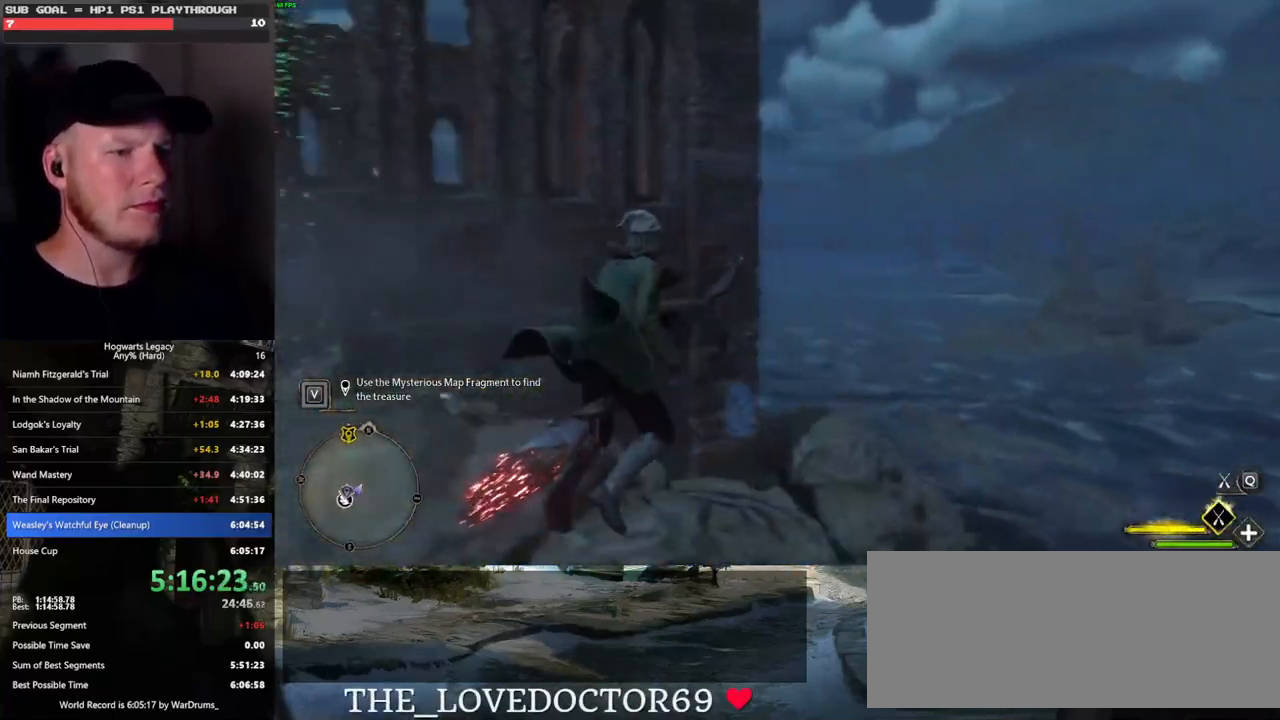
Gameplay with keyboard and mouse; each line is a JSON object with the keys and mouse buttons held at the frame after it. "events" lists presses ("down") and releases ("up") of ".", "/", "0", "1", "2", "3", "4", "5", "6", "7", "8", "9", "a", "alt_l", "alt_r", "b", "backslash", "backspace", "c", "caps_lock", "comma", "ctrl_l", "ctrl_r", "d", "e", "equals", "escape", "f", "f1", "f10", "f11", "f12", "f2", "f3", "f4", "f5", "f6", "f7", "f8", "f9", "g", "h", "i", "j", "k", "l", "lbracket", "m", "minus", "n", "o", "p", "q", "quote", "r", "rbracket", "return", "s", "semicolon", "shift_l", "shift_r", "space", "super", "t", "tab", "tilde", "u", "v", "w", "x", "y", "z", "mouse_left", "mouse_wheel", "mouse_right", "mouse_mb4" and "mouse_mb5" between this image and that frame as [ms after this image, input, new state], when the widget could be followed in between. "mouse_left", "mouse_wheel", "mouse_right", "mouse_mb4", "mouse_mb5" = the "left", "wheel", "right", "mb4", "mb5" buttons of the "mouse" list. No other keys are recorded. "wheel" means that the mouse wheel is clicked or scrolled. Mouse movement is not recorded.
{"keys": ["w"], "mouse": ["left"], "events": [[267, "ctrl_l", "up"], [400, "mouse_left", "down"]]}
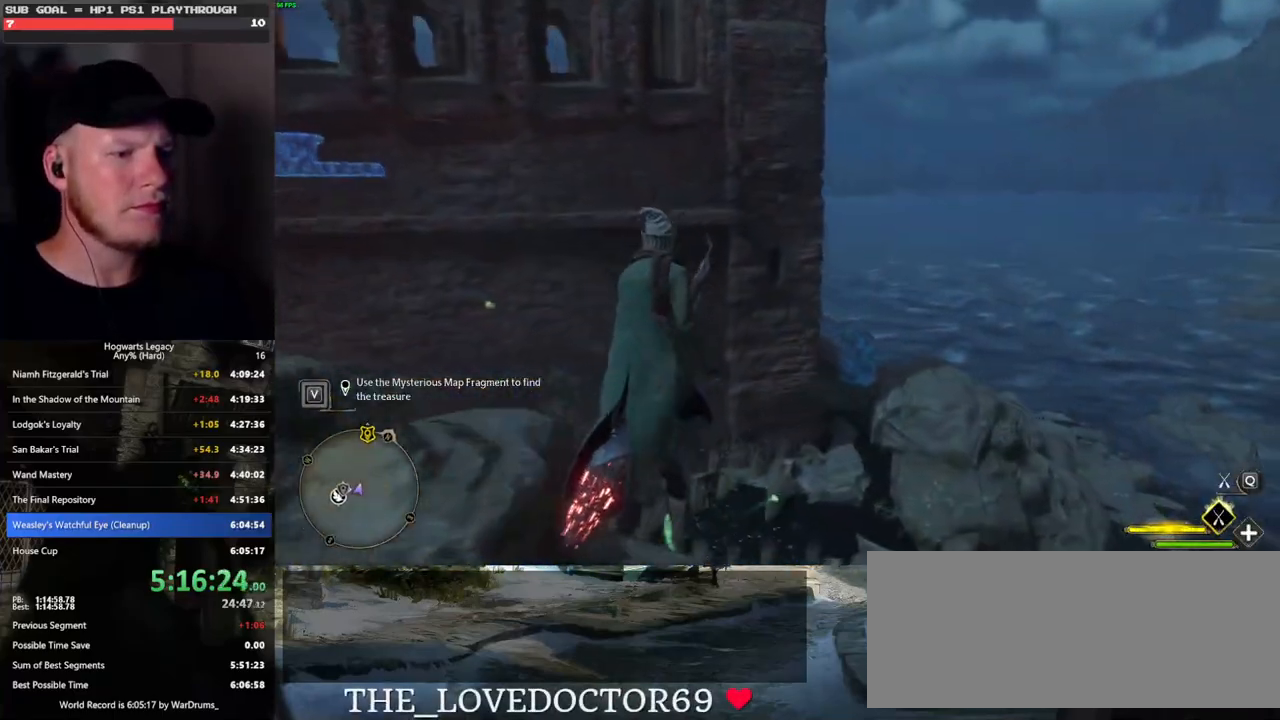
{"keys": ["ctrl_l", "w"], "mouse": [], "events": [[67, "ctrl_l", "down"], [133, "mouse_left", "up"]]}
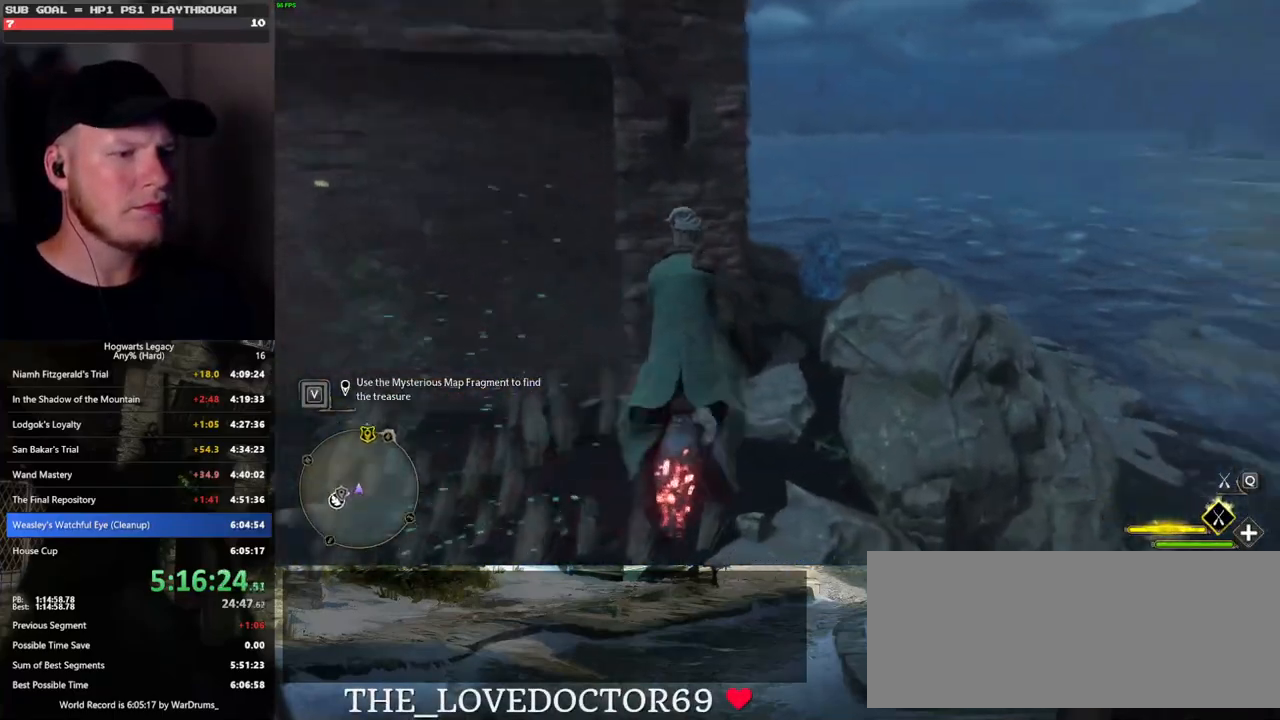
{"keys": ["w"], "mouse": [], "events": [[383, "ctrl_l", "up"]]}
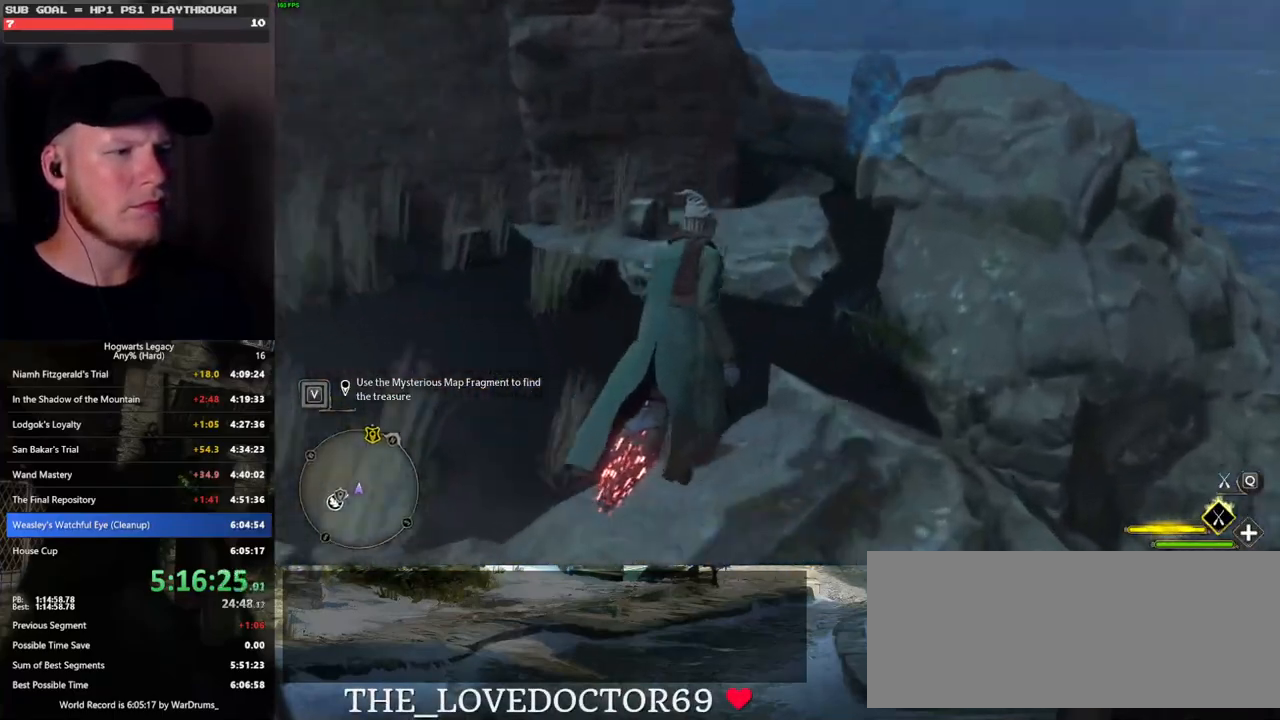
{"keys": ["w"], "mouse": [], "events": [[100, "b", "down"], [250, "b", "up"]]}
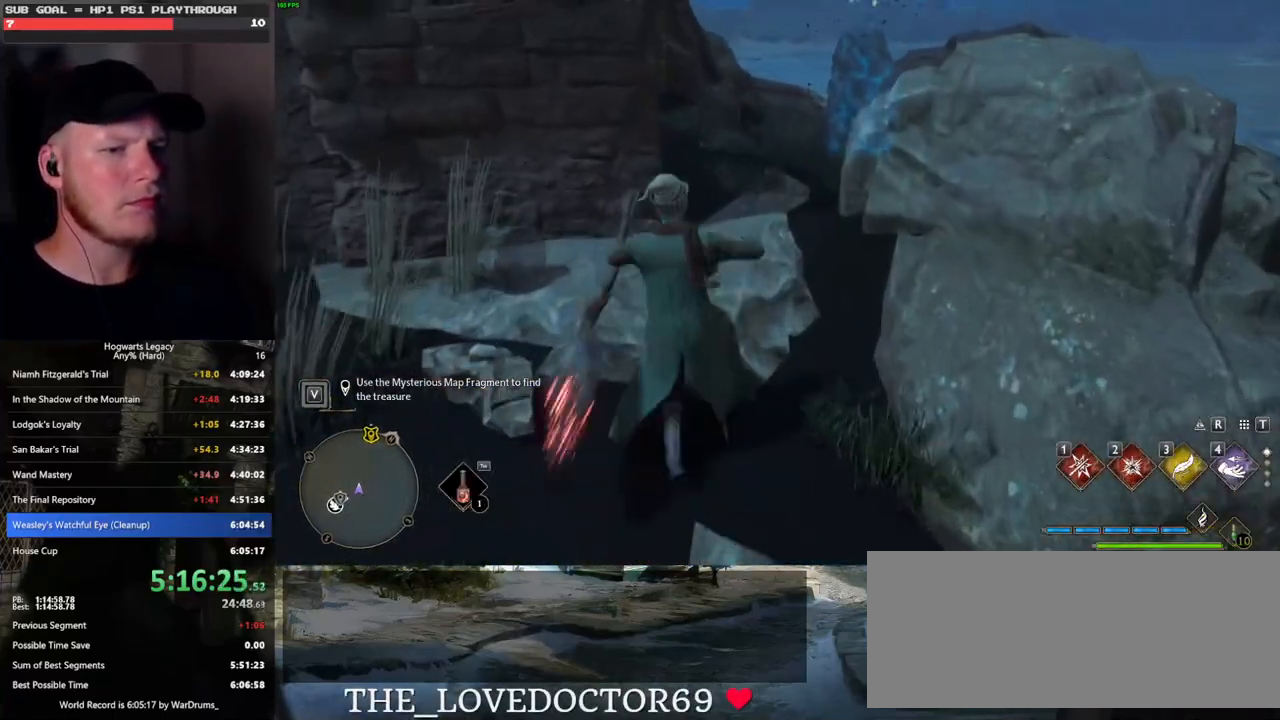
{"keys": ["w"], "mouse": [], "events": [[267, "2", "down"], [400, "2", "up"]]}
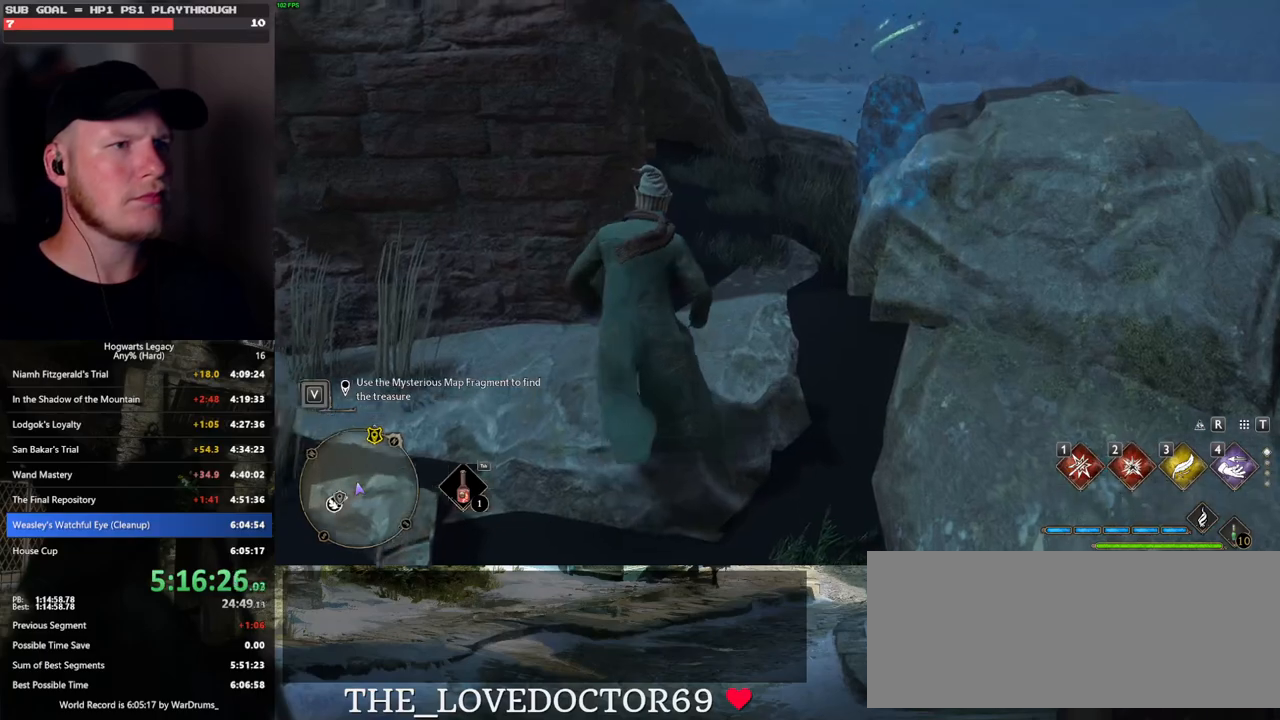
{"keys": ["w"], "mouse": [], "events": []}
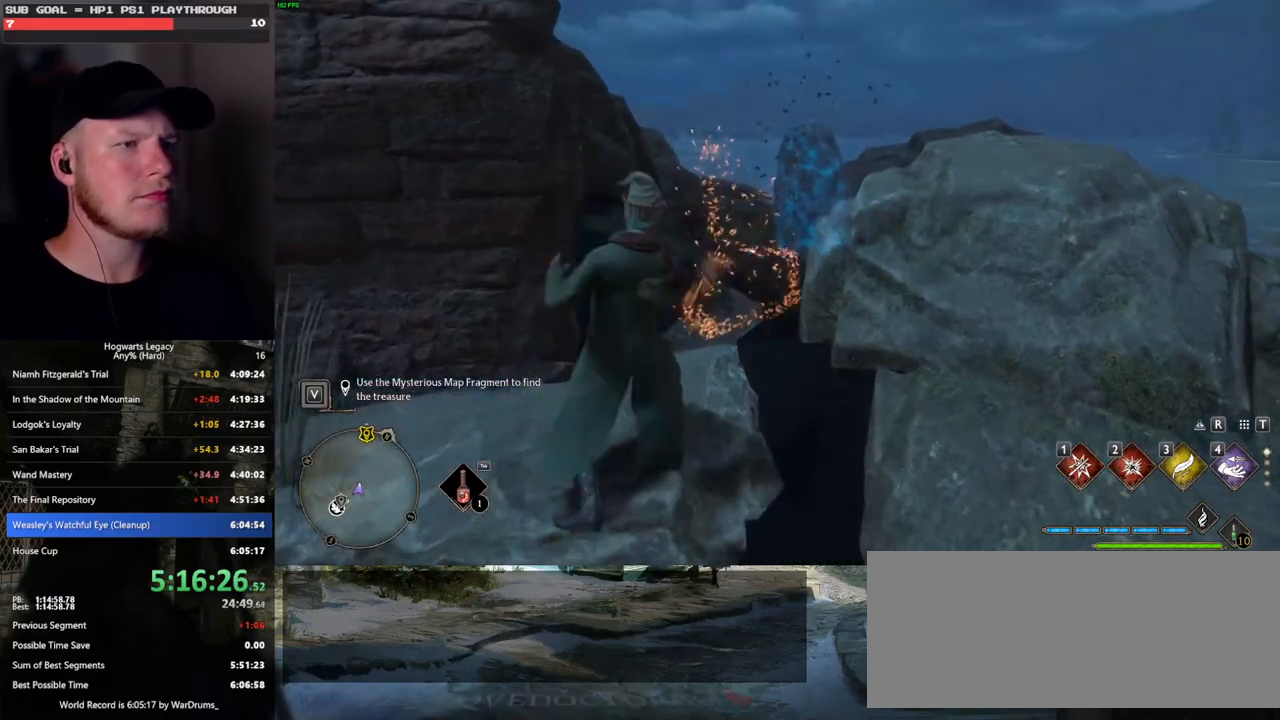
{"keys": ["w"], "mouse": [], "events": []}
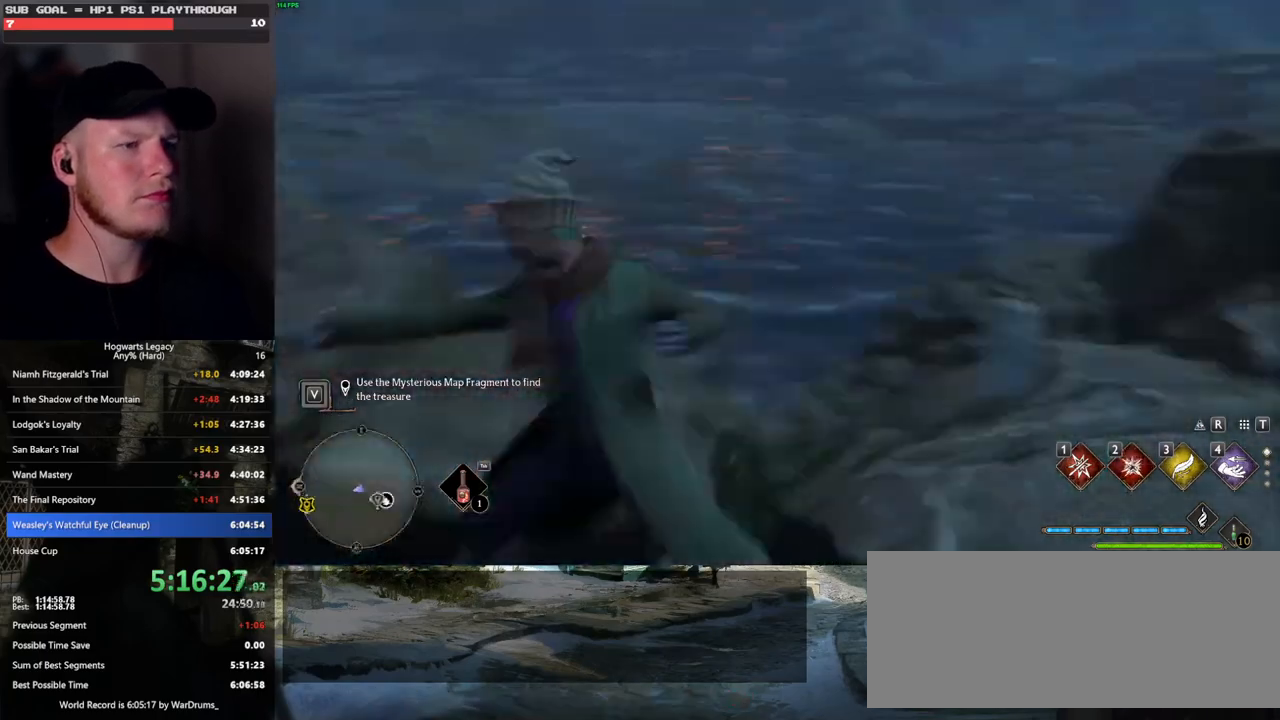
{"keys": ["w"], "mouse": [], "events": [[217, "2", "down"], [283, "2", "up"]]}
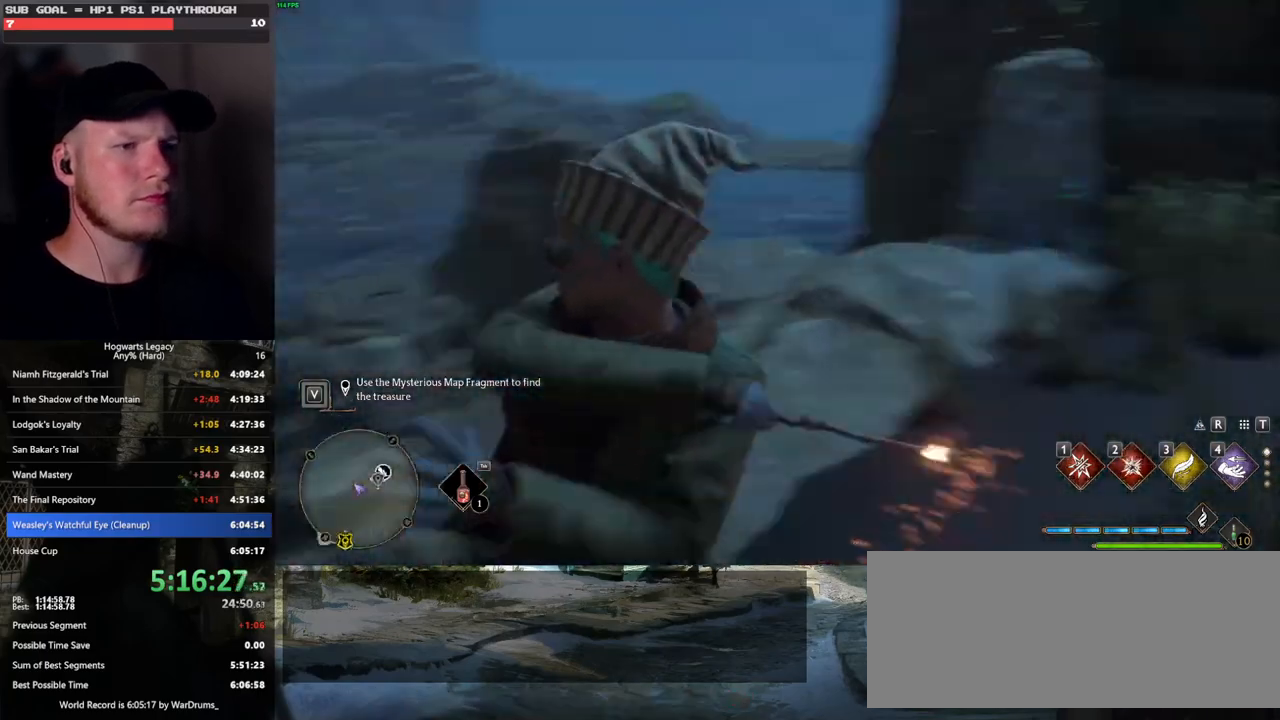
{"keys": ["w"], "mouse": [], "events": []}
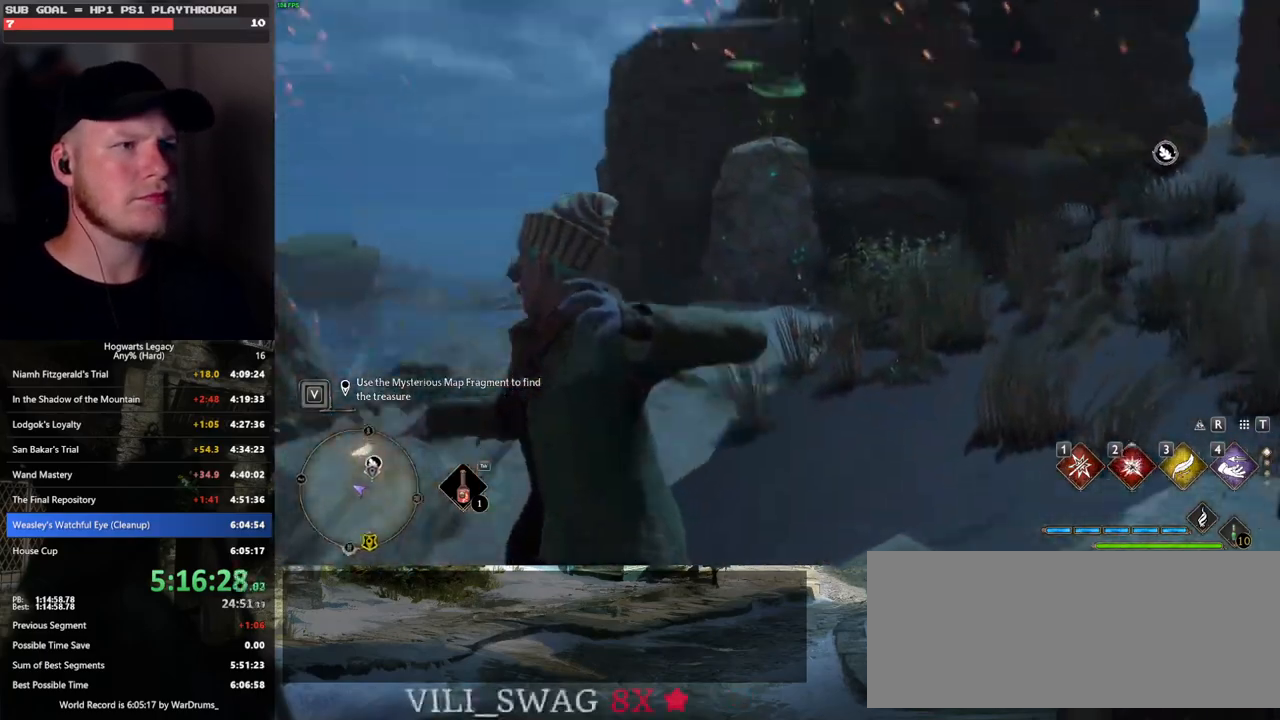
{"keys": ["w"], "mouse": [], "events": [[100, "2", "down"], [183, "2", "up"]]}
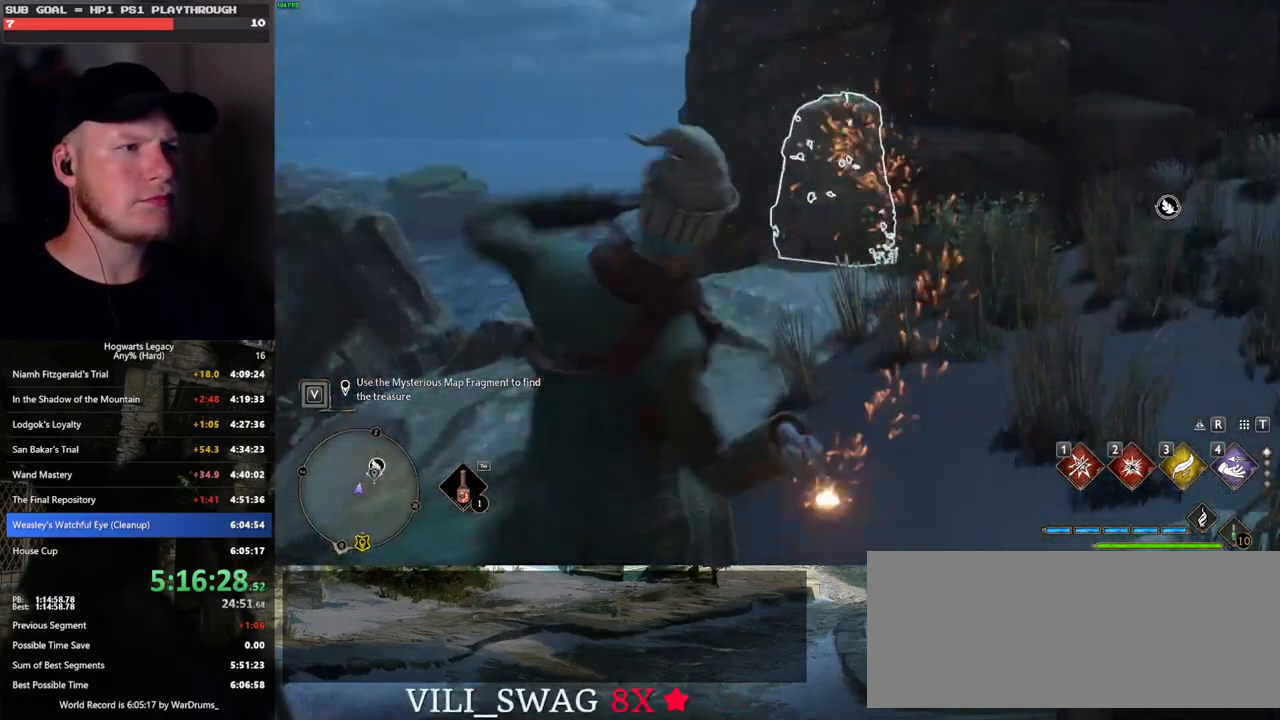
{"keys": ["tab", "w"], "mouse": [], "events": [[250, "tab", "down"]]}
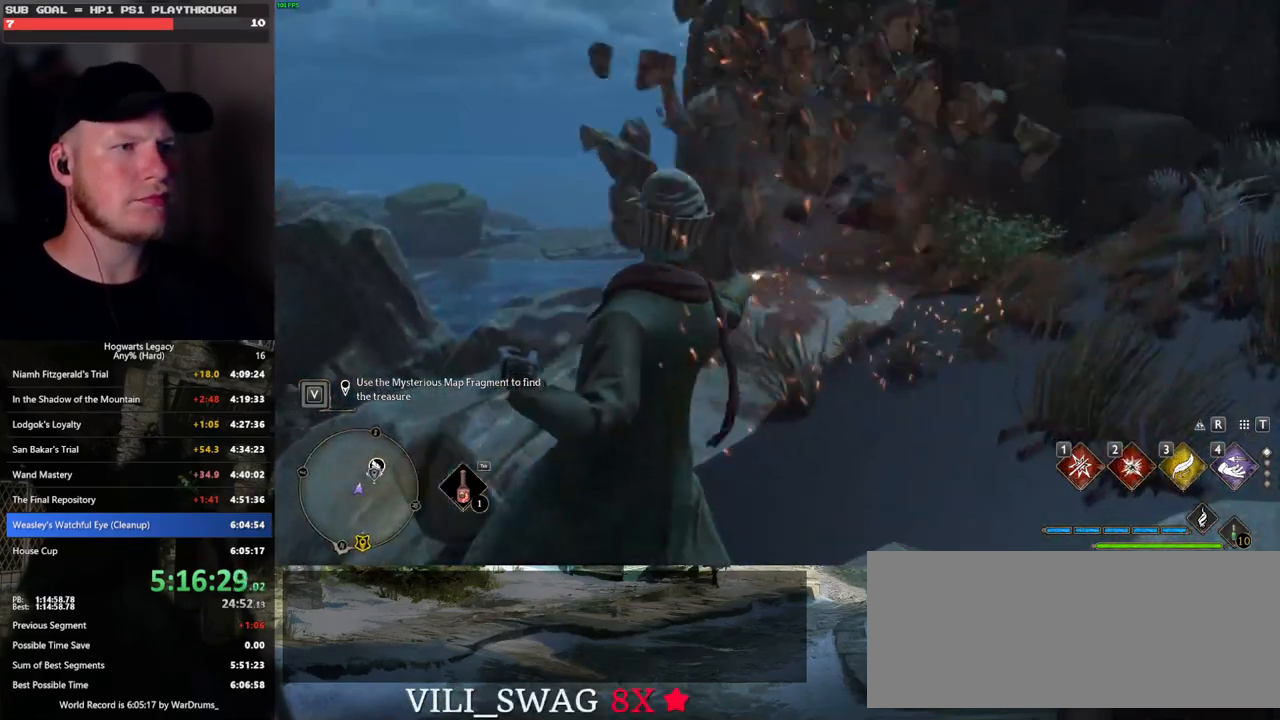
{"keys": ["tab"], "mouse": [], "events": [[67, "w", "up"], [300, "3", "down"], [383, "3", "up"]]}
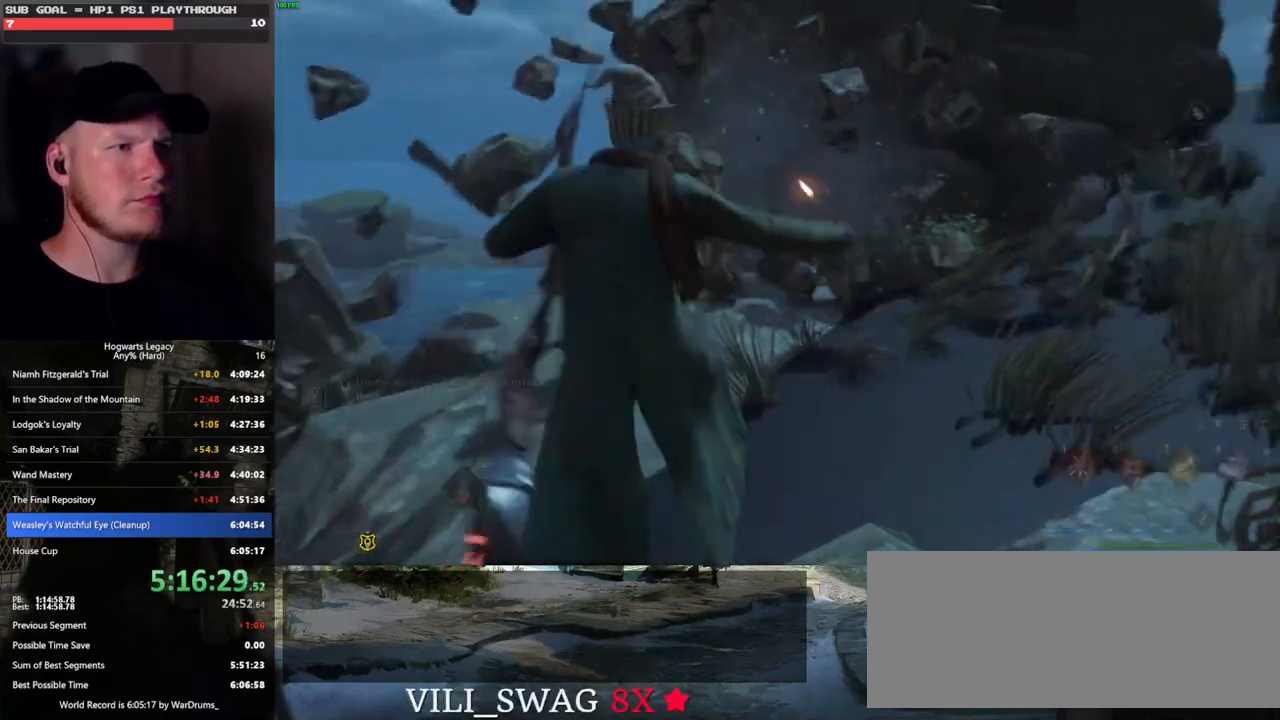
{"keys": ["space", "w"], "mouse": [], "events": [[33, "tab", "up"], [133, "w", "down"], [450, "space", "down"]]}
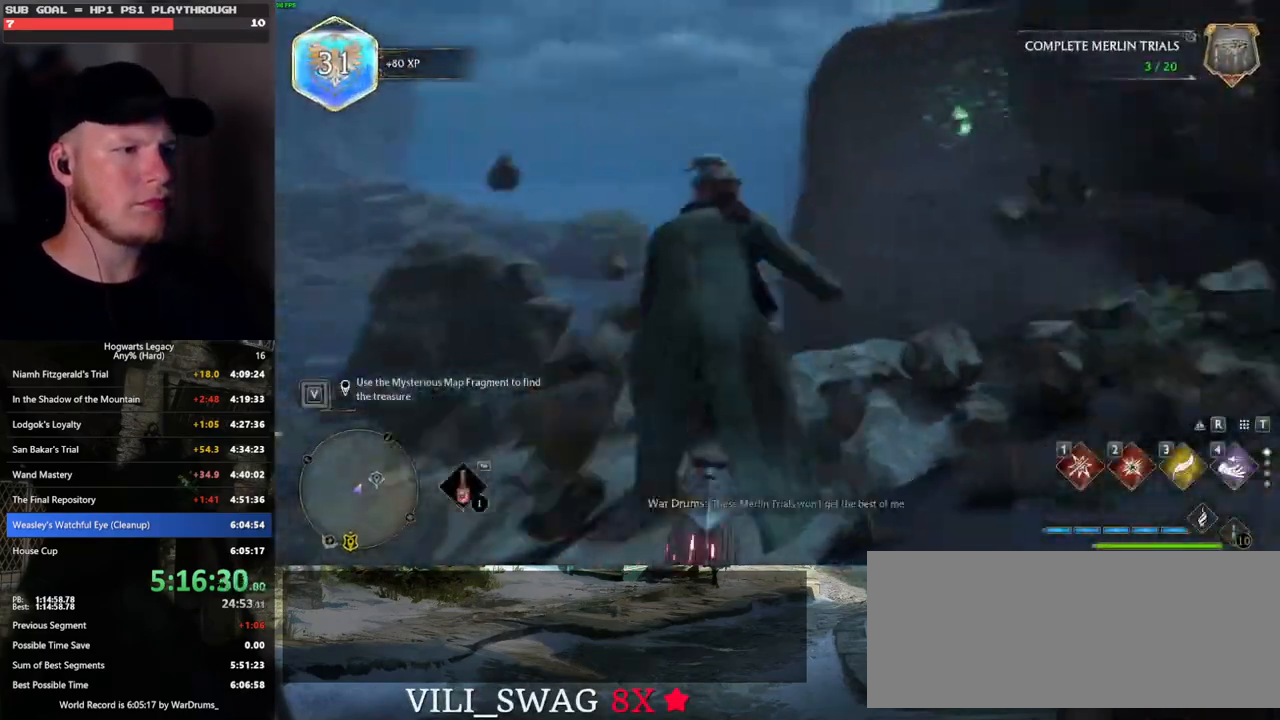
{"keys": ["space", "w"], "mouse": ["left"], "events": [[350, "mouse_left", "down"]]}
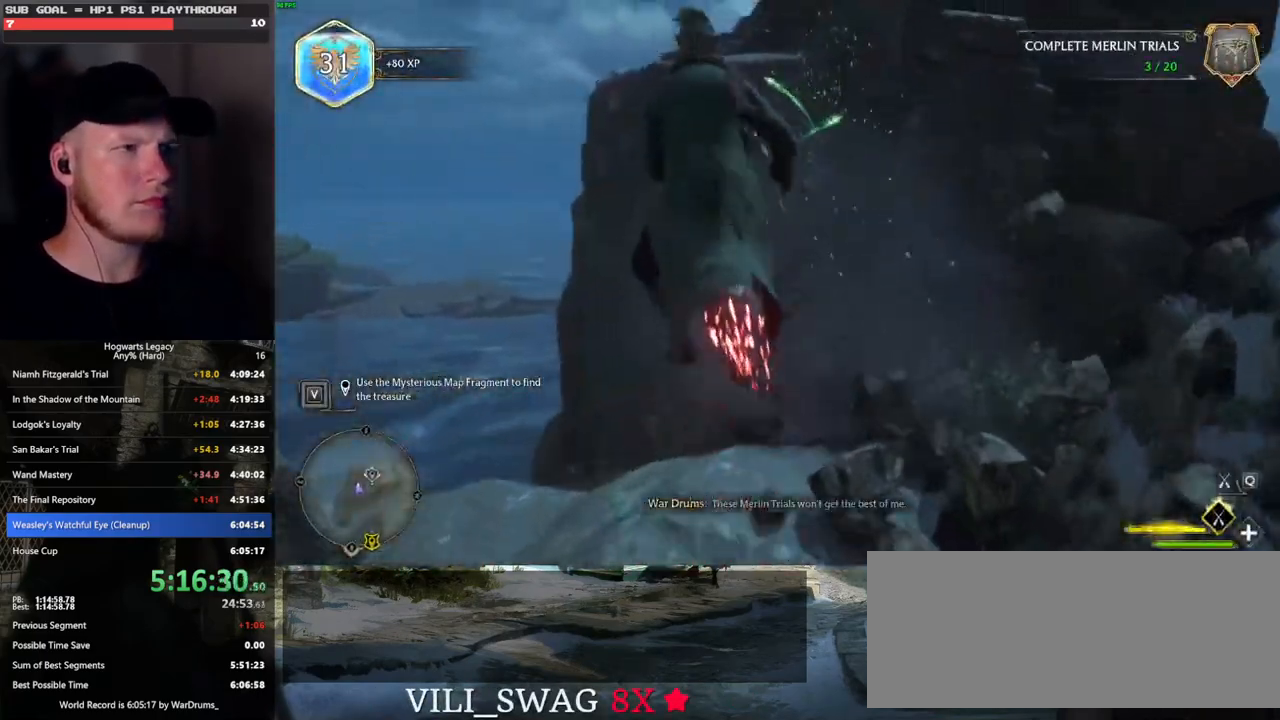
{"keys": ["w"], "mouse": ["left"], "events": [[300, "space", "up"]]}
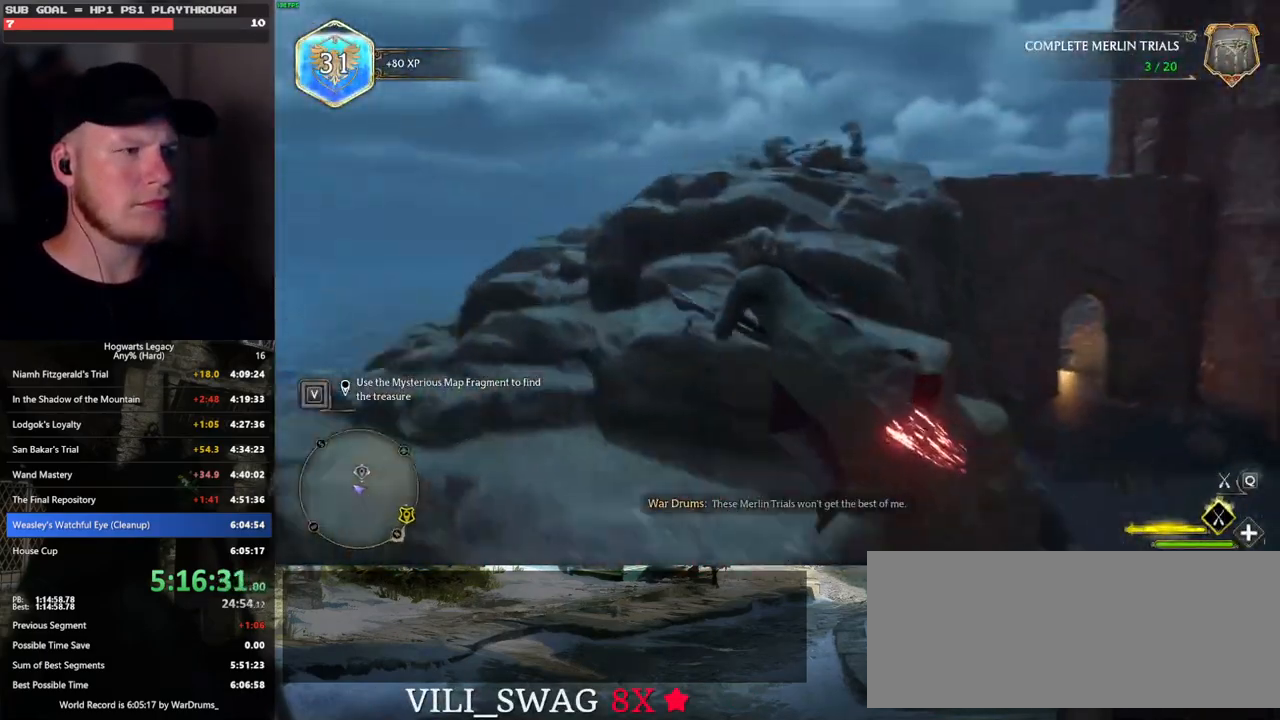
{"keys": ["ctrl_l", "w"], "mouse": [], "events": [[67, "ctrl_l", "down"], [500, "mouse_left", "up"]]}
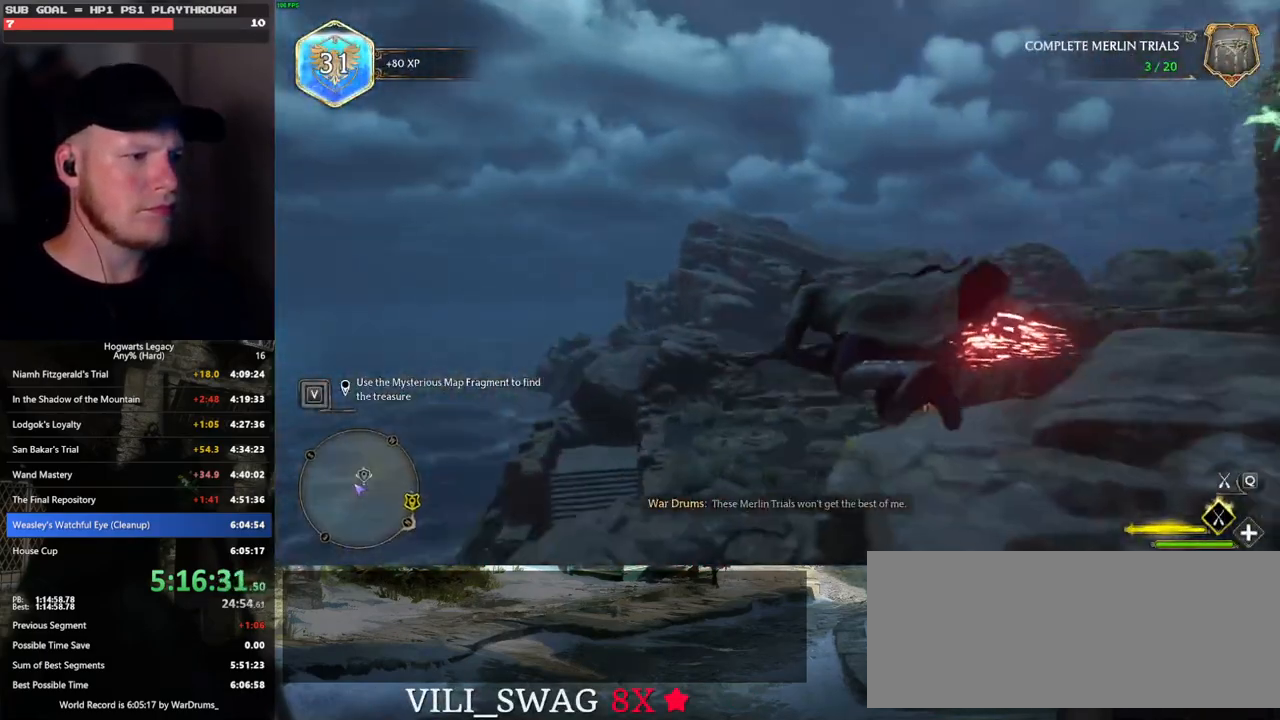
{"keys": ["ctrl_l", "w"], "mouse": [], "events": [[17, "ctrl_l", "up"], [183, "ctrl_l", "down"]]}
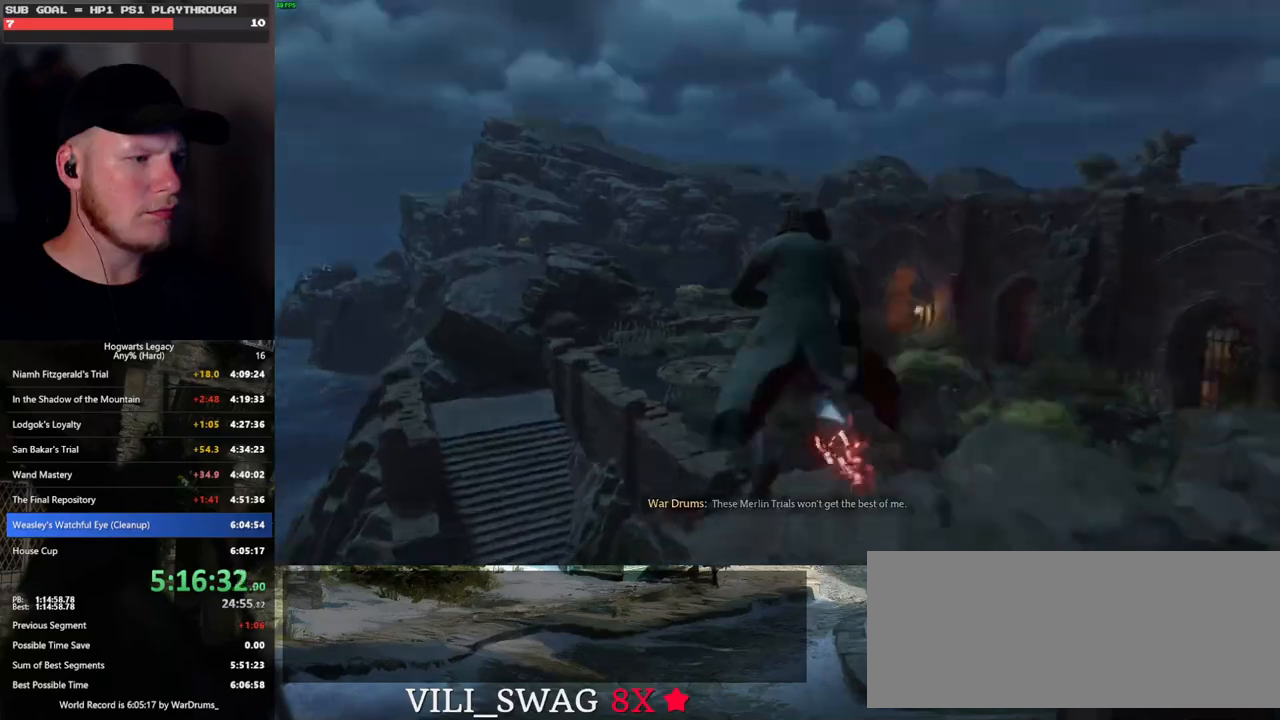
{"keys": [], "mouse": [], "events": [[317, "ctrl_l", "up"], [500, "w", "up"]]}
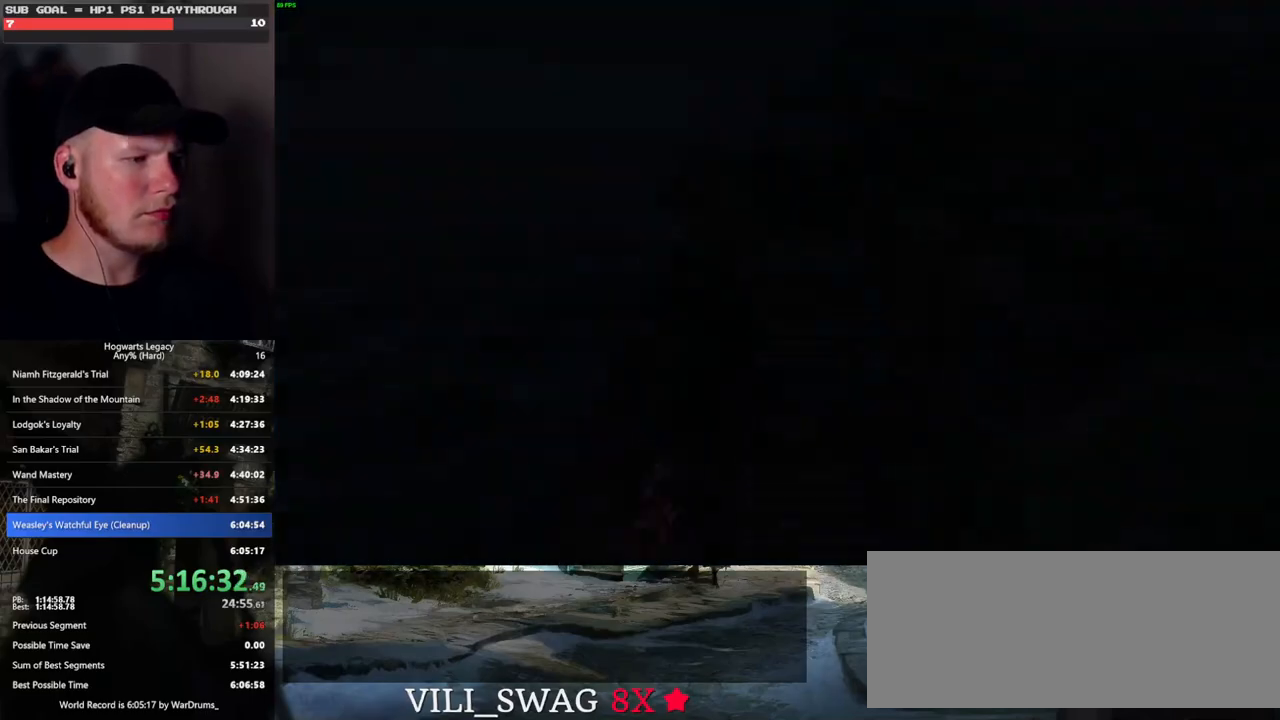
{"keys": ["ctrl_l"], "mouse": [], "events": [[17, "ctrl_l", "down"]]}
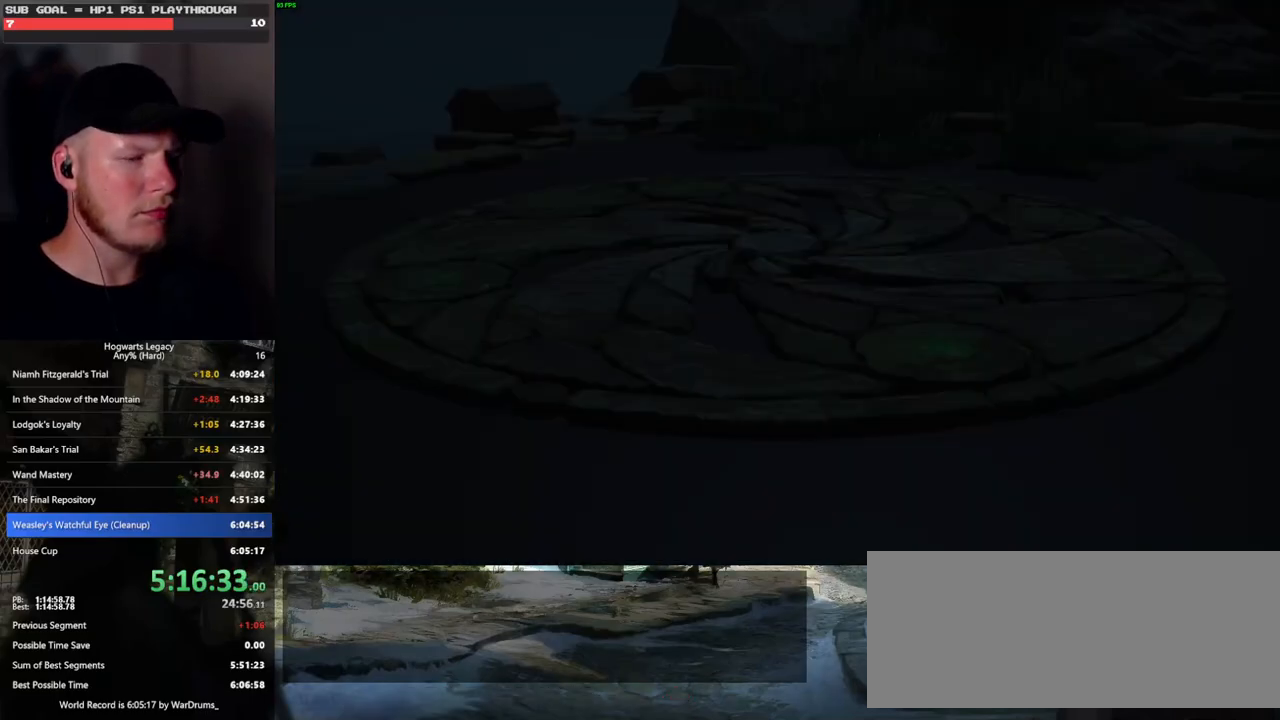
{"keys": [], "mouse": [], "events": [[67, "ctrl_l", "up"]]}
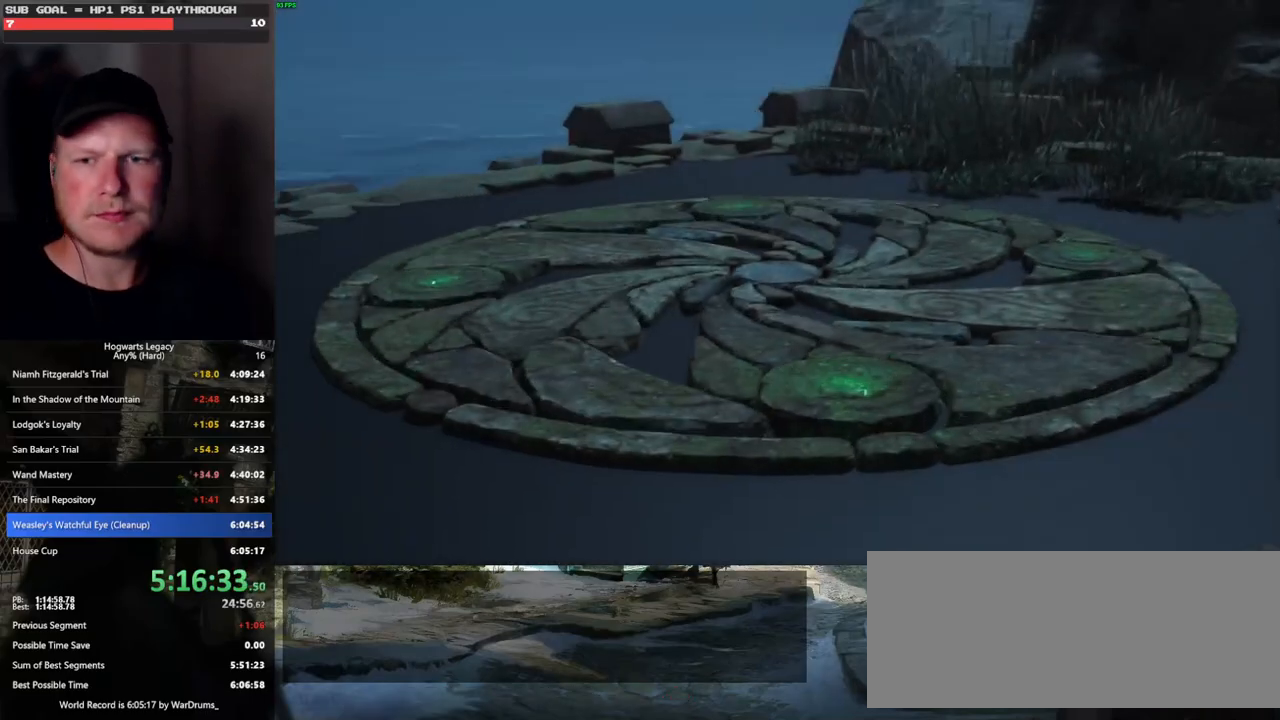
{"keys": [], "mouse": [], "events": []}
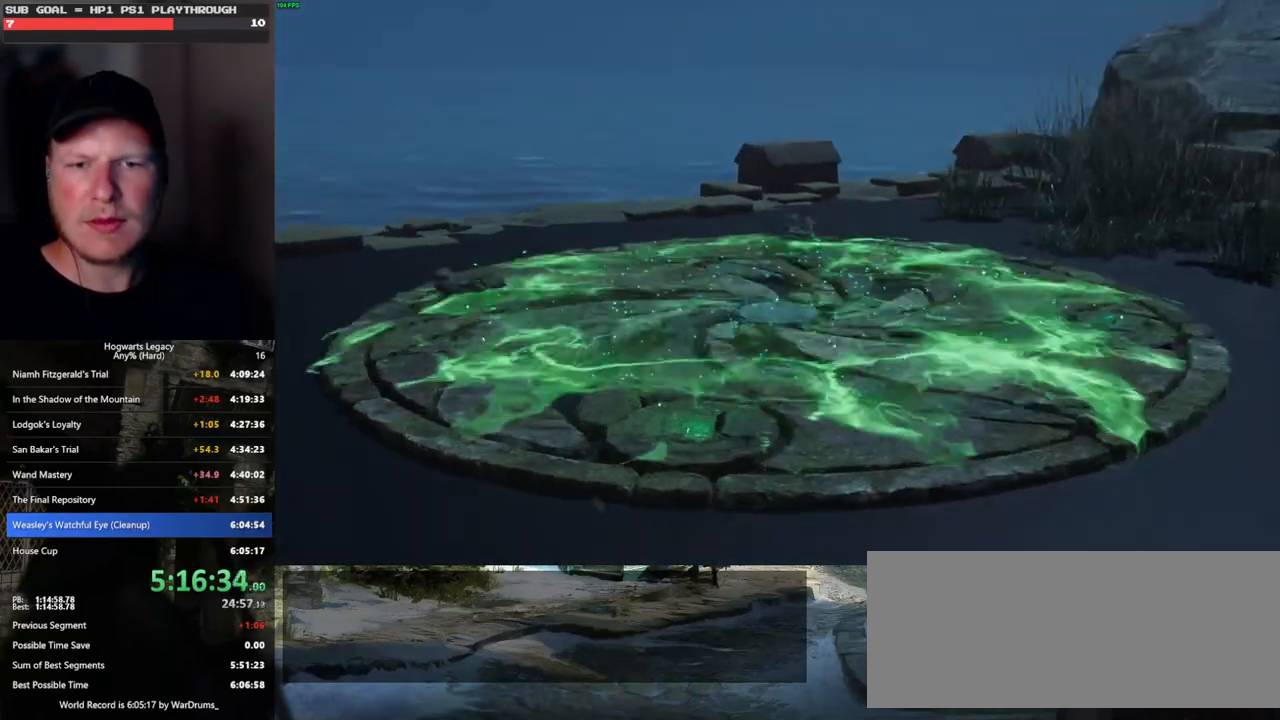
{"keys": ["alt_l"], "mouse": [], "events": [[383, "alt_l", "down"]]}
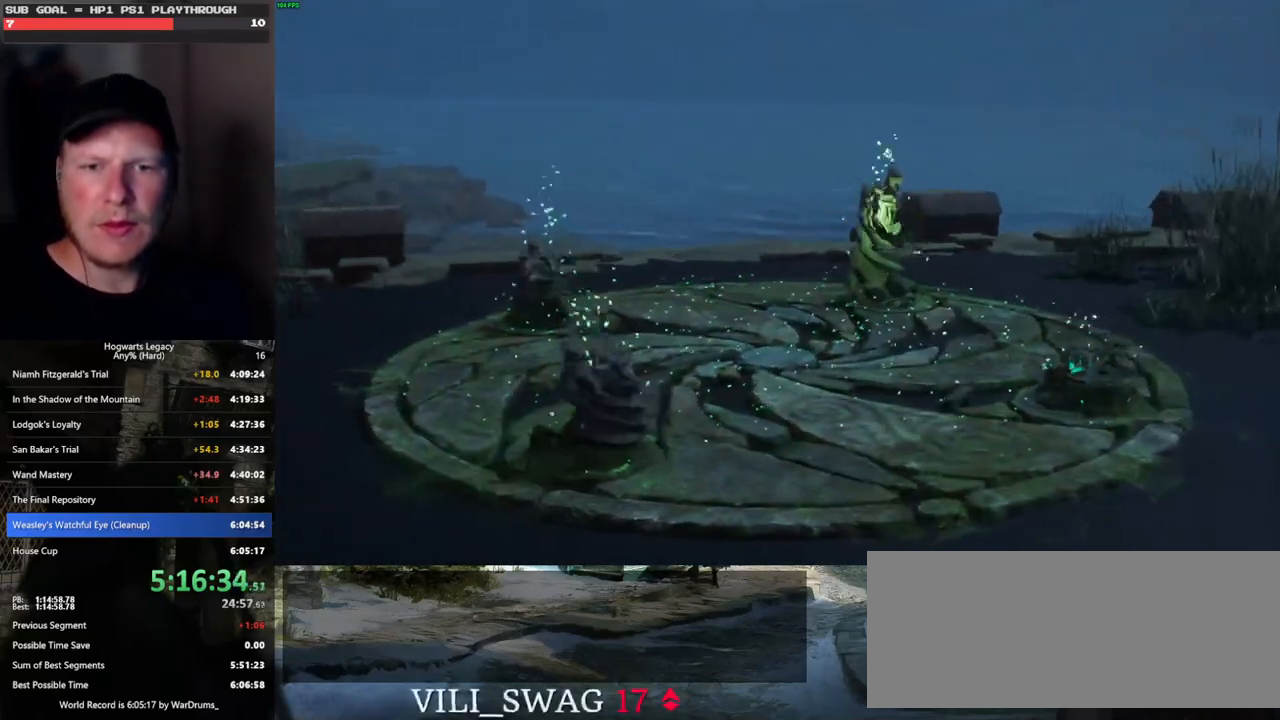
{"keys": [], "mouse": [], "events": [[67, "tab", "down"], [133, "alt_l", "up"], [200, "tab", "up"]]}
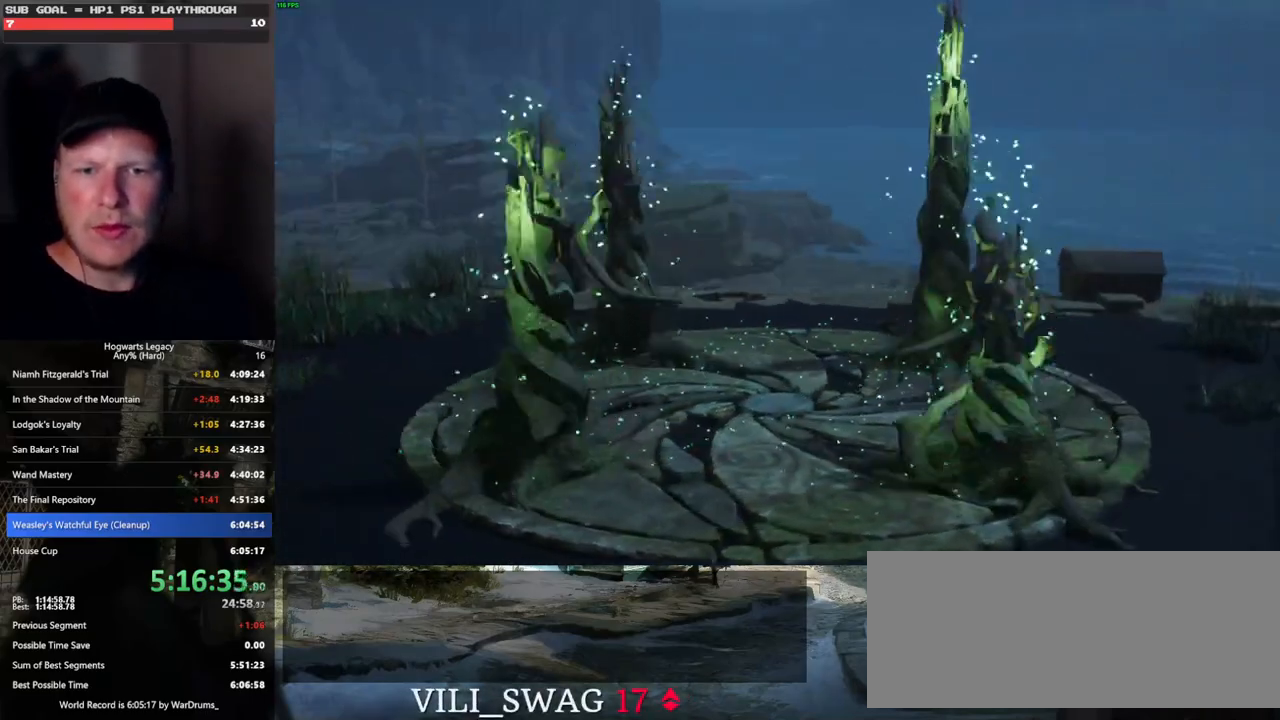
{"keys": [], "mouse": ["wheel"], "events": [[400, "mouse_wheel", "down"]]}
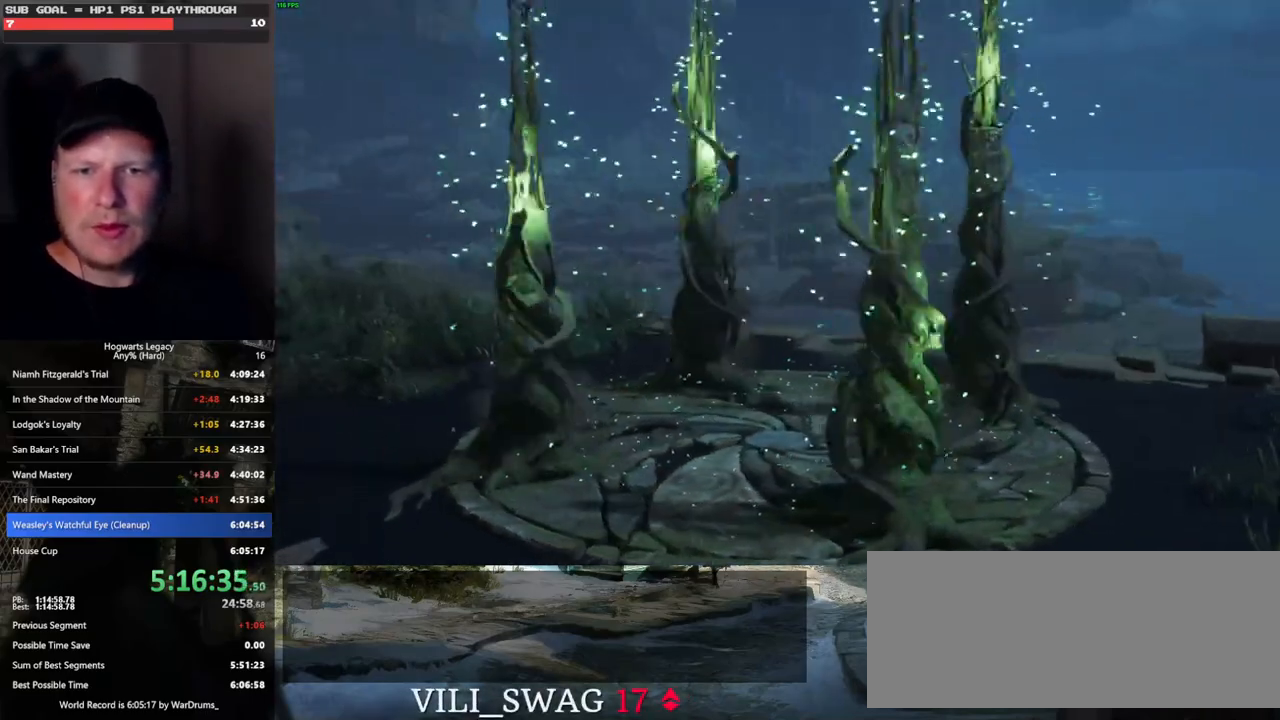
{"keys": [], "mouse": [], "events": [[367, "mouse_wheel", "up"]]}
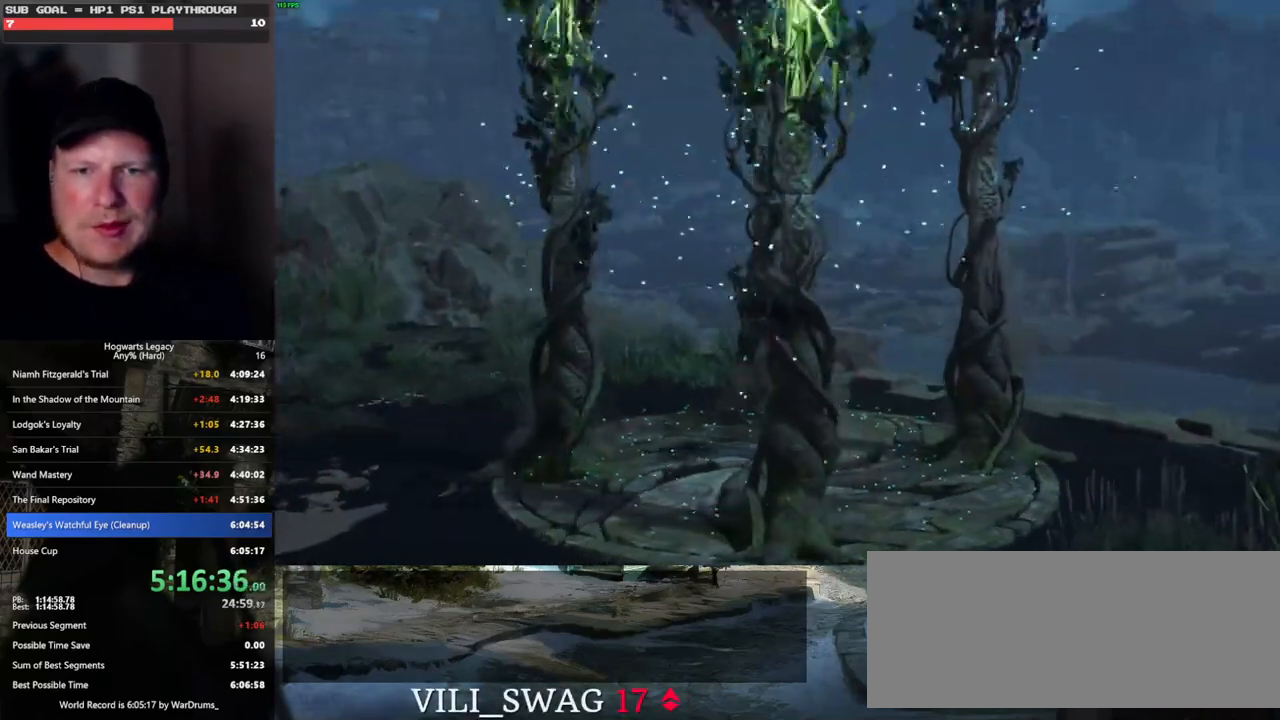
{"keys": [], "mouse": [], "events": []}
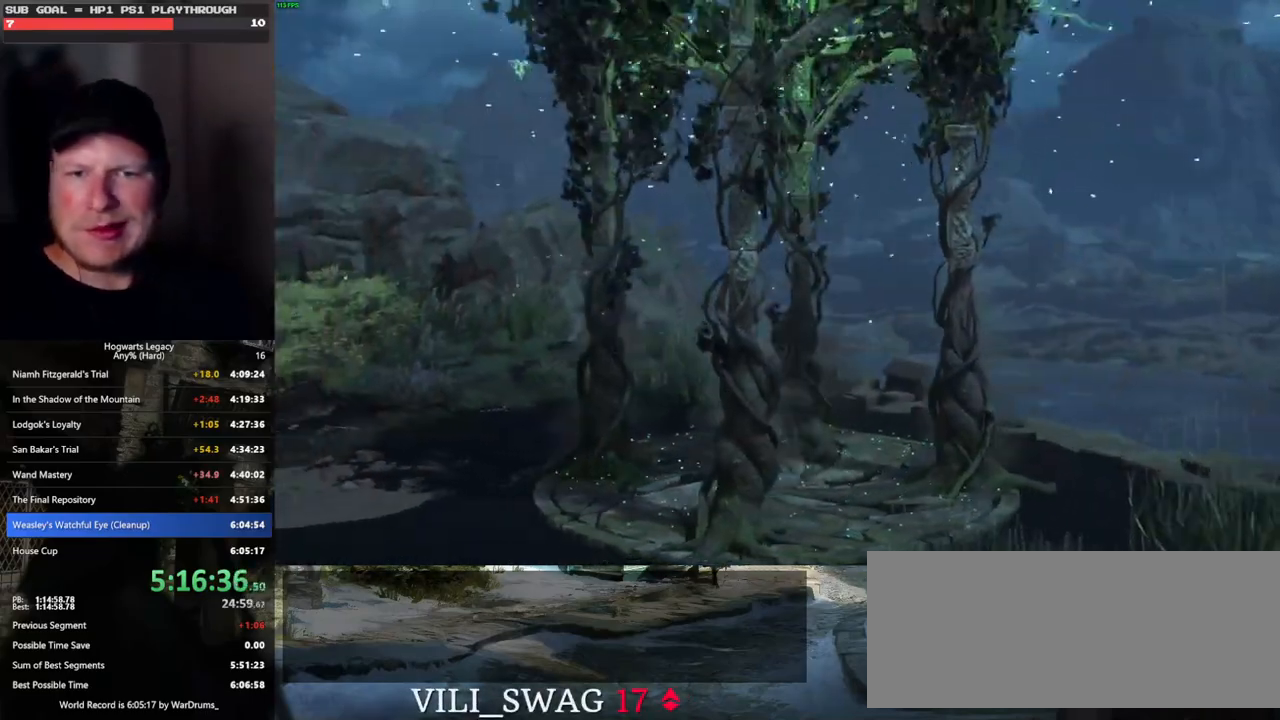
{"keys": [], "mouse": [], "events": []}
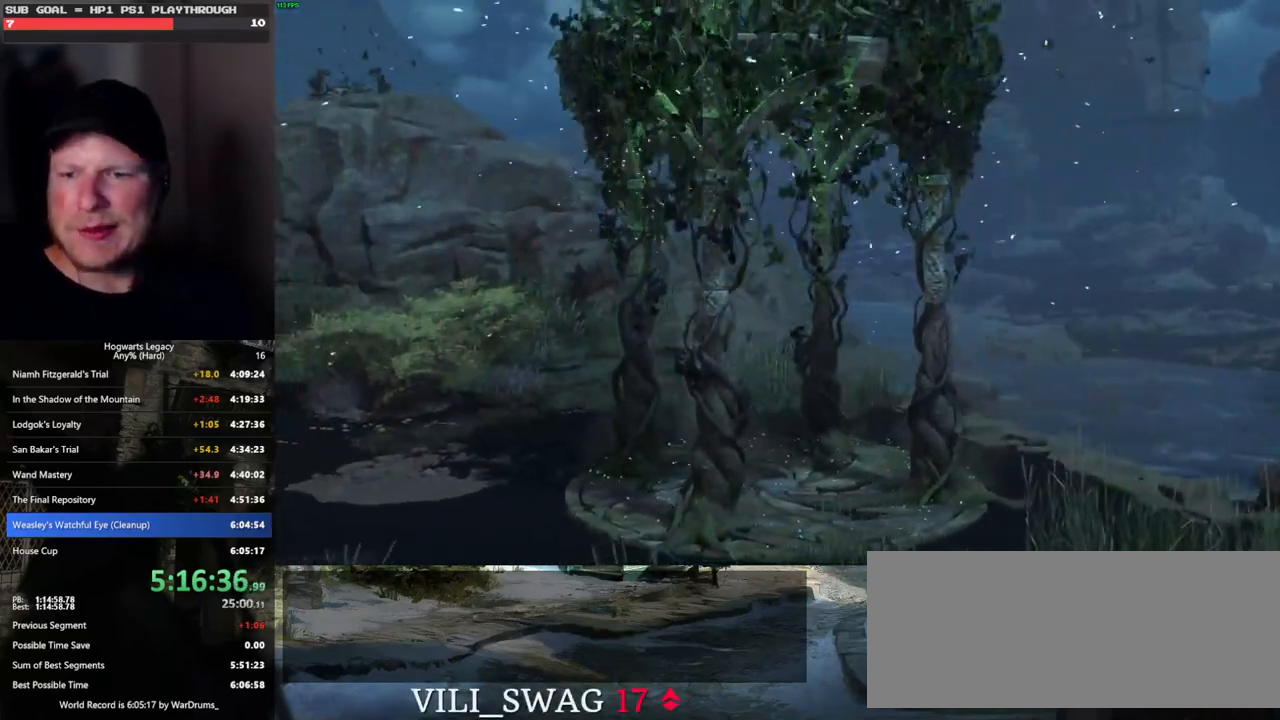
{"keys": [], "mouse": [], "events": [[83, "mouse_left", "down"], [150, "mouse_left", "up"]]}